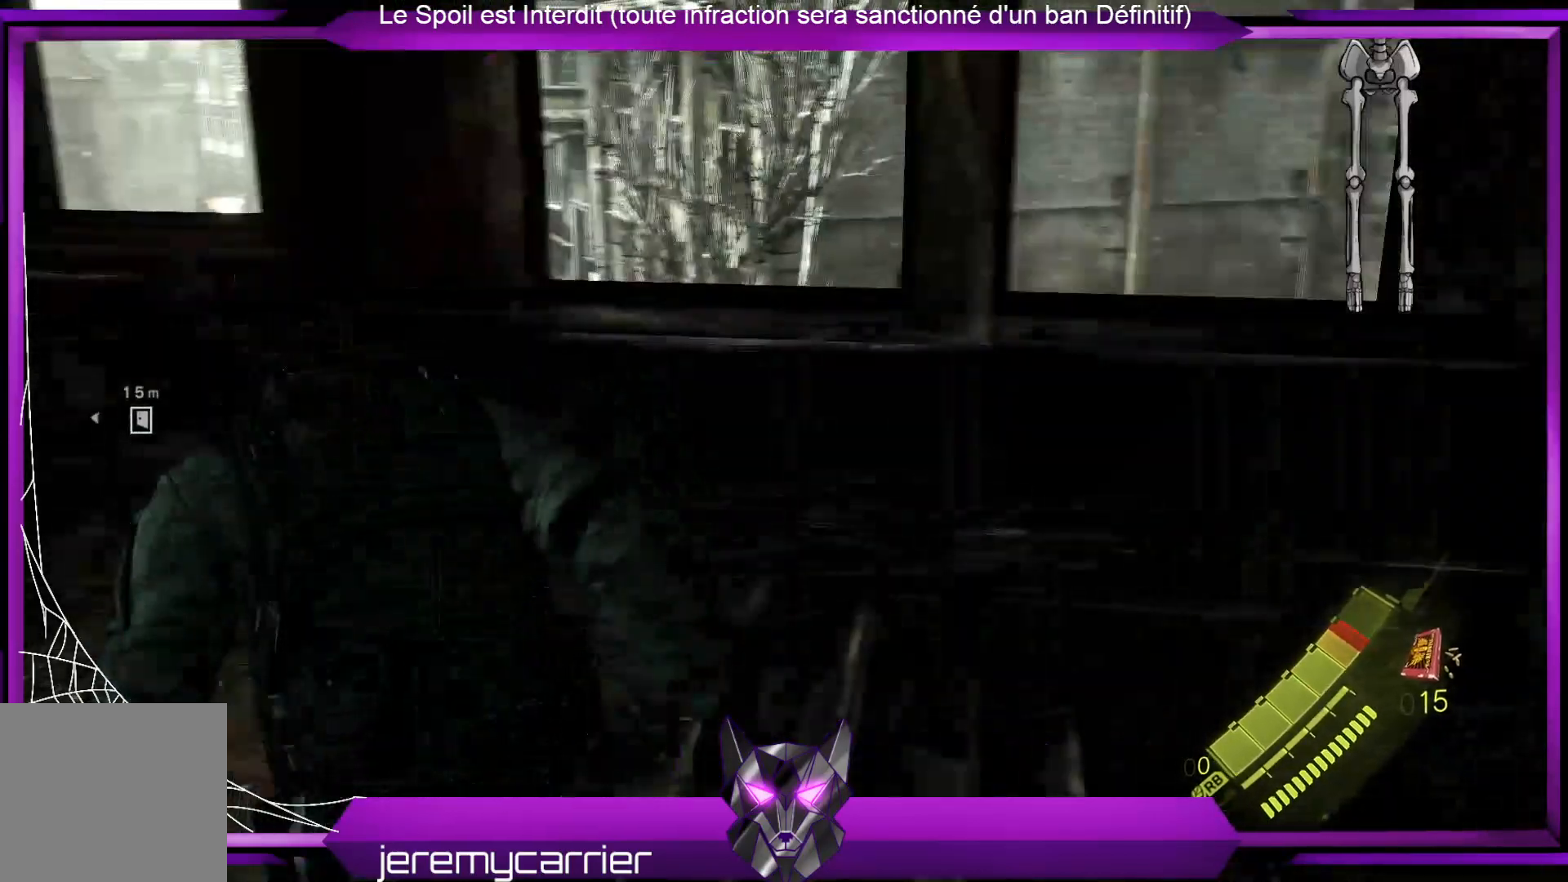
Gameplay with a controller (Xbox layout); each line is a JSON object with the inputs held at the frame after it. "events" lists button and stick changes between this image and that frame as [ms after this image, input, new state], when the widget could be followed in between.
{"buttons": [], "left_stick": "up", "right_stick": "left", "events": [[34, "left_stick", "up-left"], [134, "right_stick", "left"], [234, "left_stick", "up"]]}
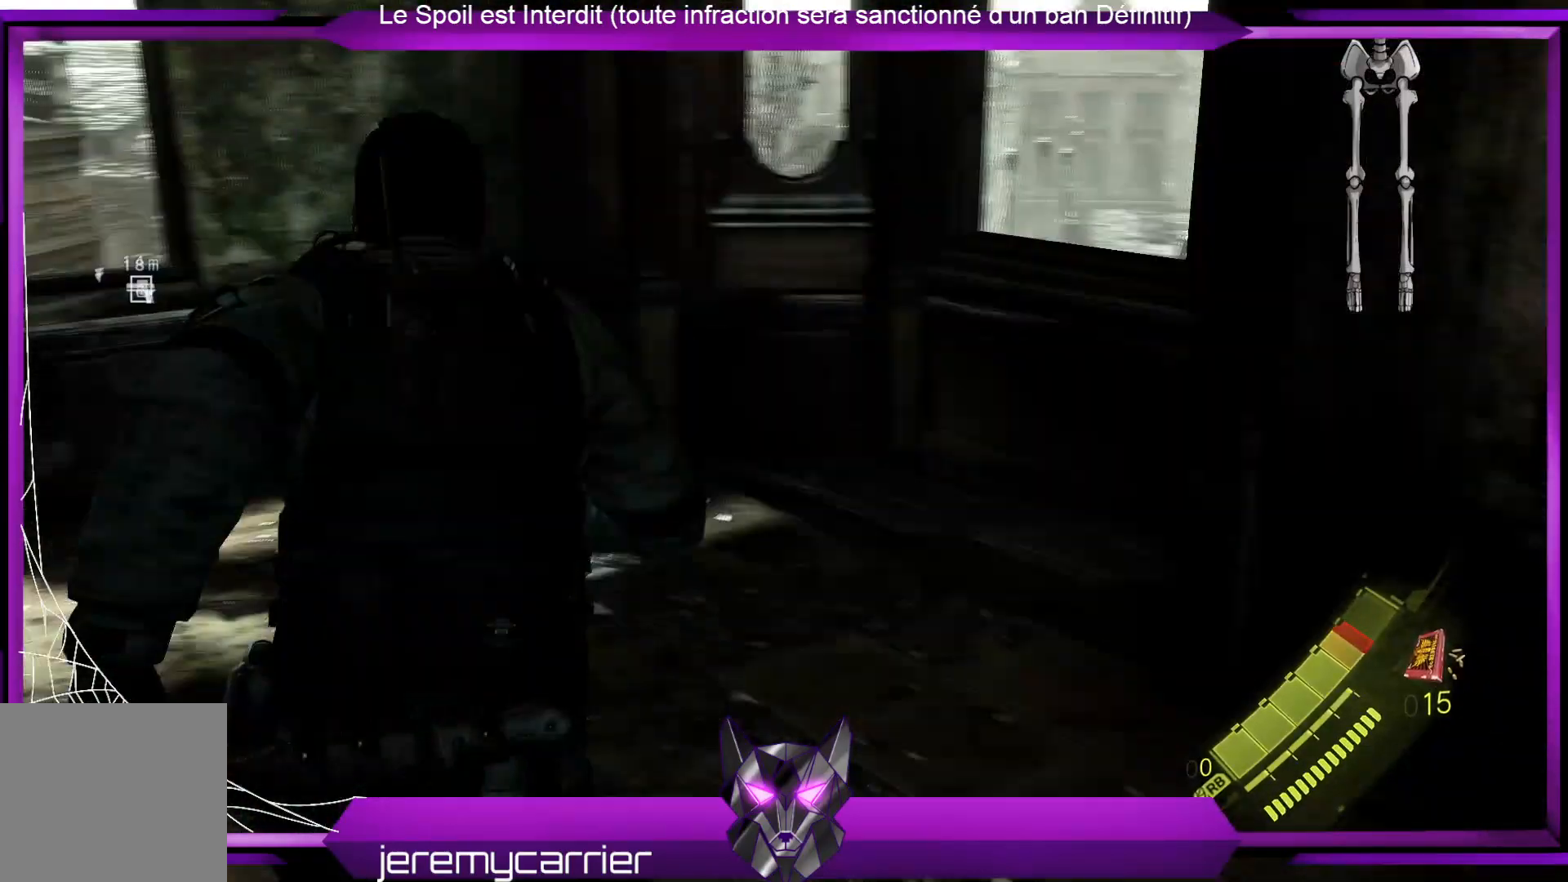
{"buttons": [], "left_stick": "up-left", "right_stick": "left", "events": [[300, "right_stick", "center"], [401, "left_stick", "up-left"], [401, "right_stick", "left"]]}
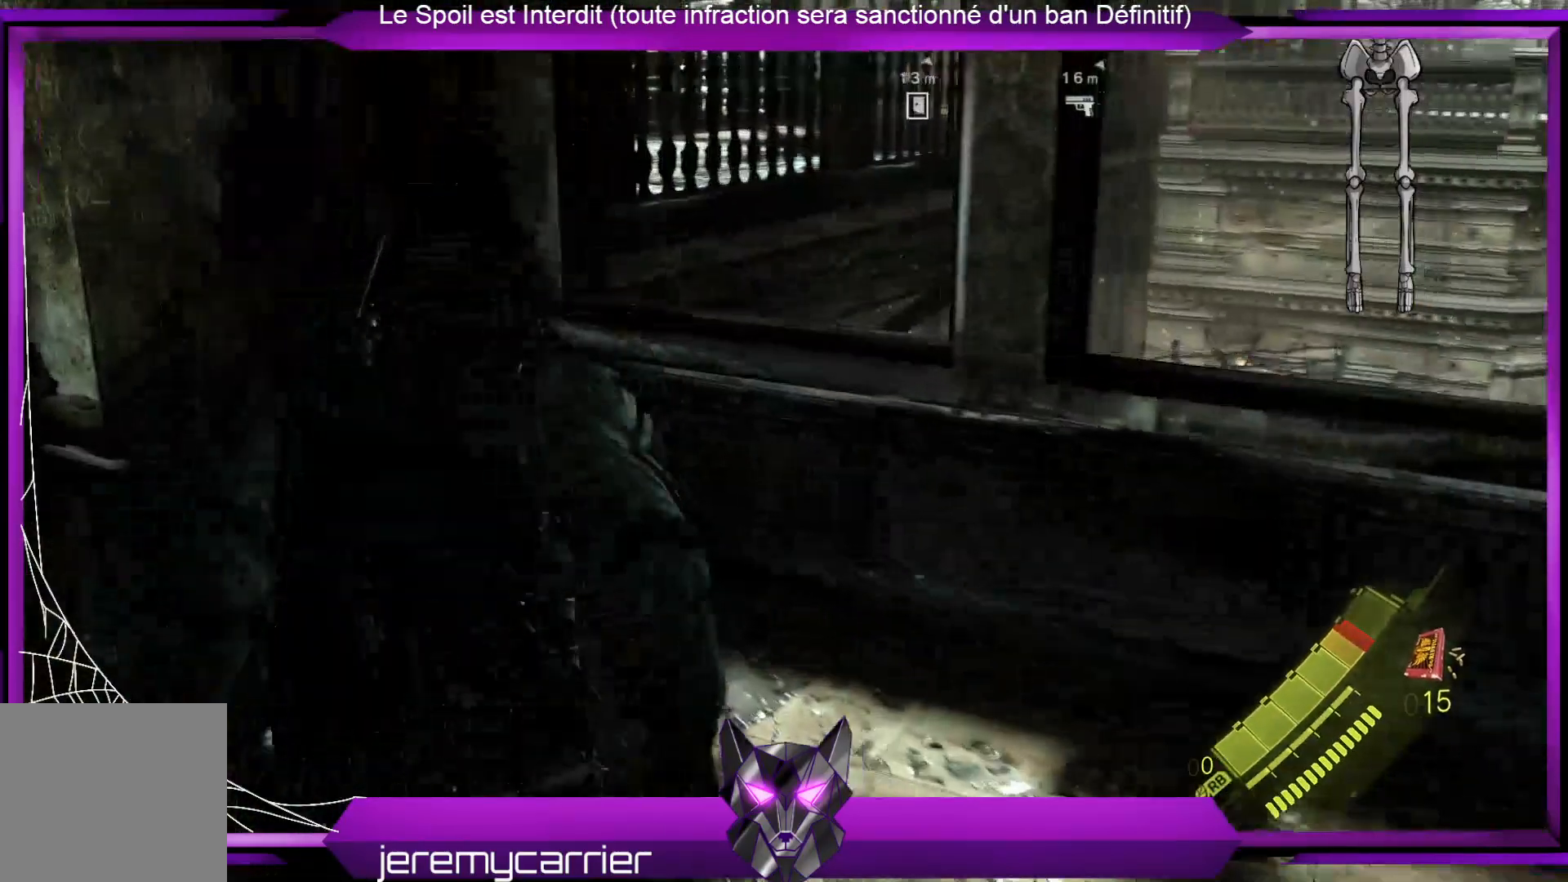
{"buttons": [], "left_stick": "up", "right_stick": "center", "events": [[300, "right_stick", "center"], [468, "left_stick", "up"]]}
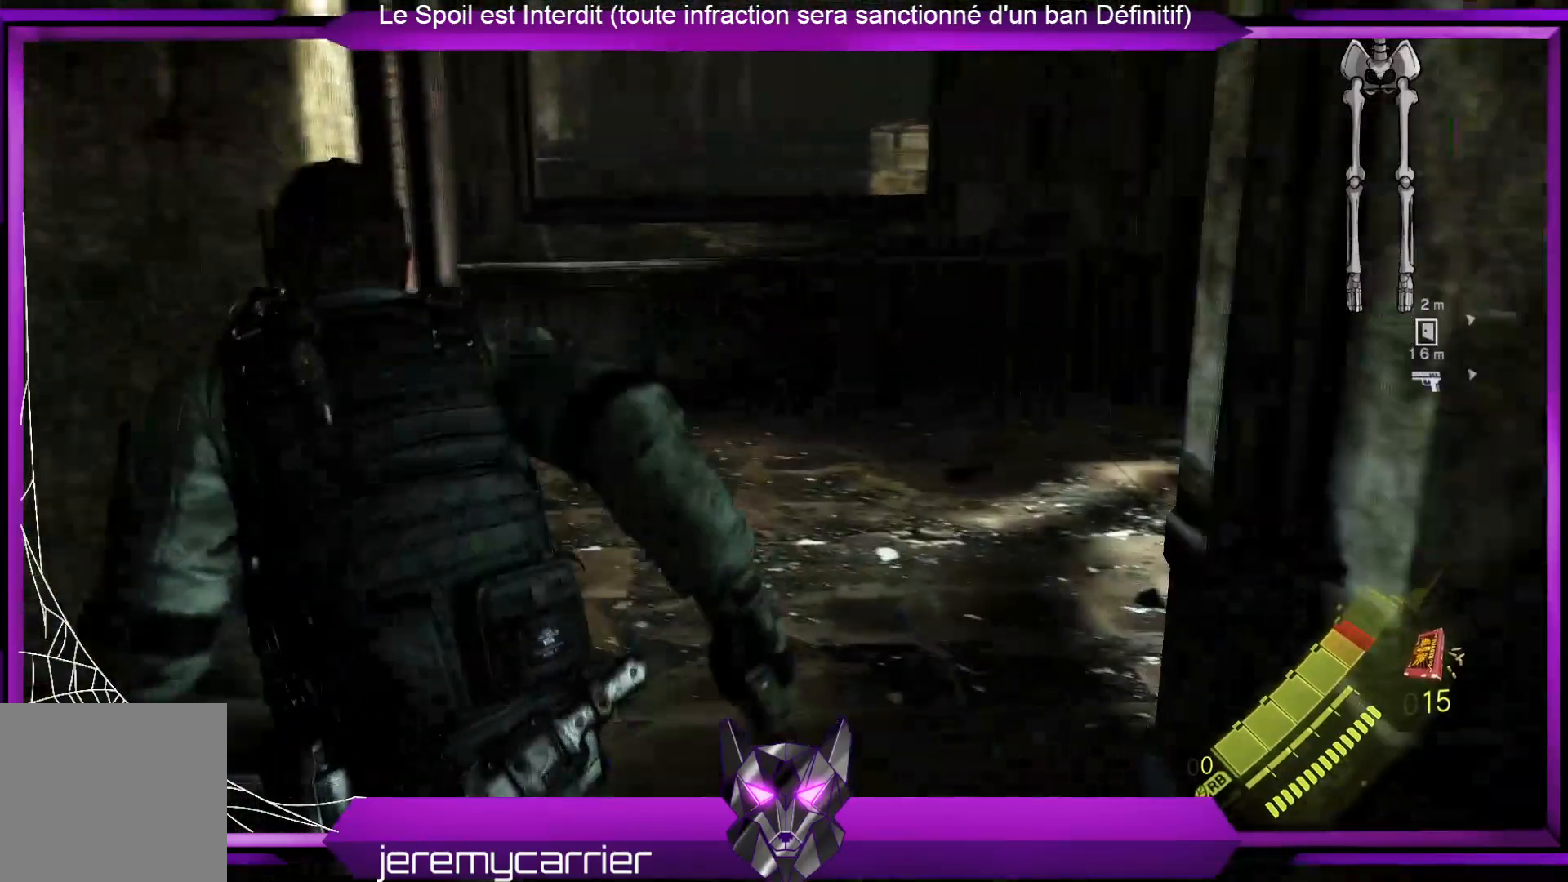
{"buttons": [], "left_stick": "up", "right_stick": "left", "events": [[200, "left_stick", "up-right"], [401, "left_stick", "up"], [434, "right_stick", "left"]]}
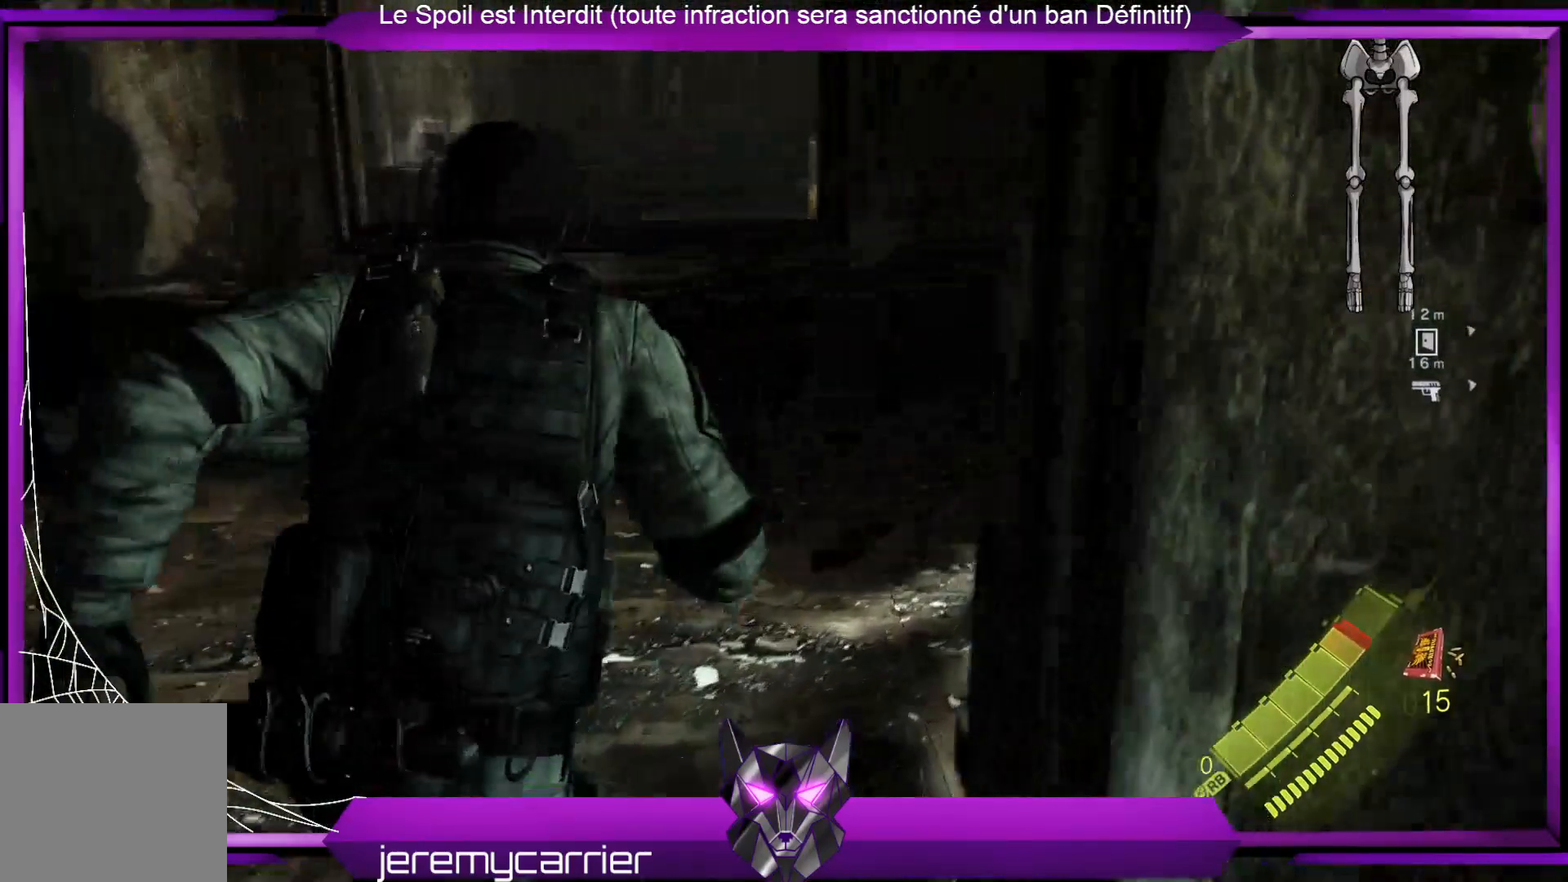
{"buttons": [], "left_stick": "up-left", "right_stick": "center", "events": [[134, "left_stick", "up-left"], [401, "right_stick", "center"]]}
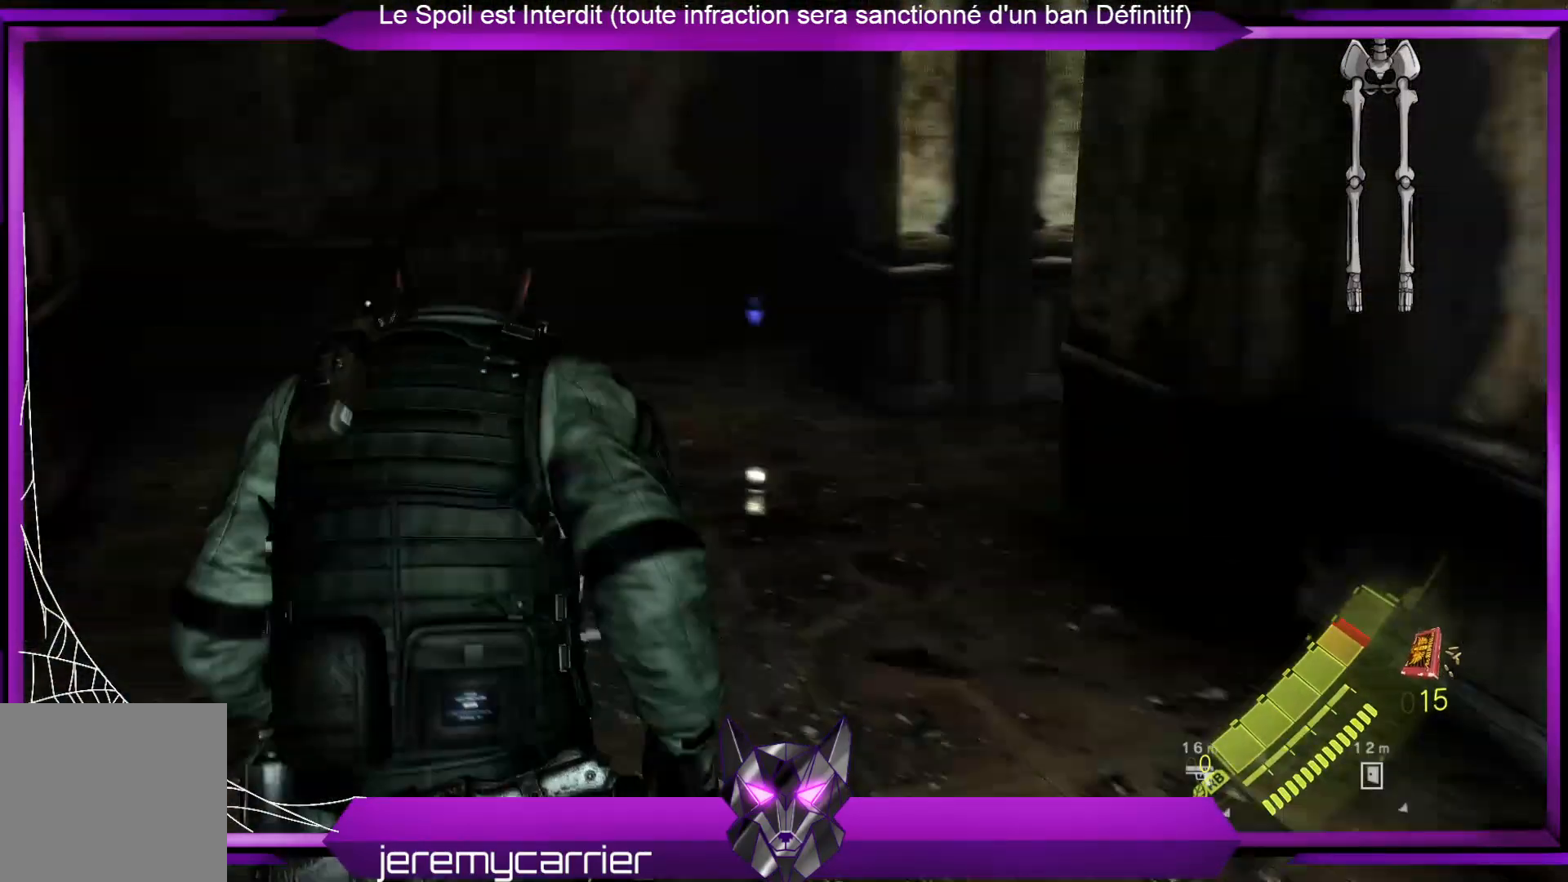
{"buttons": [], "left_stick": "up", "right_stick": "right", "events": [[268, "left_stick", "up"], [435, "right_stick", "right"]]}
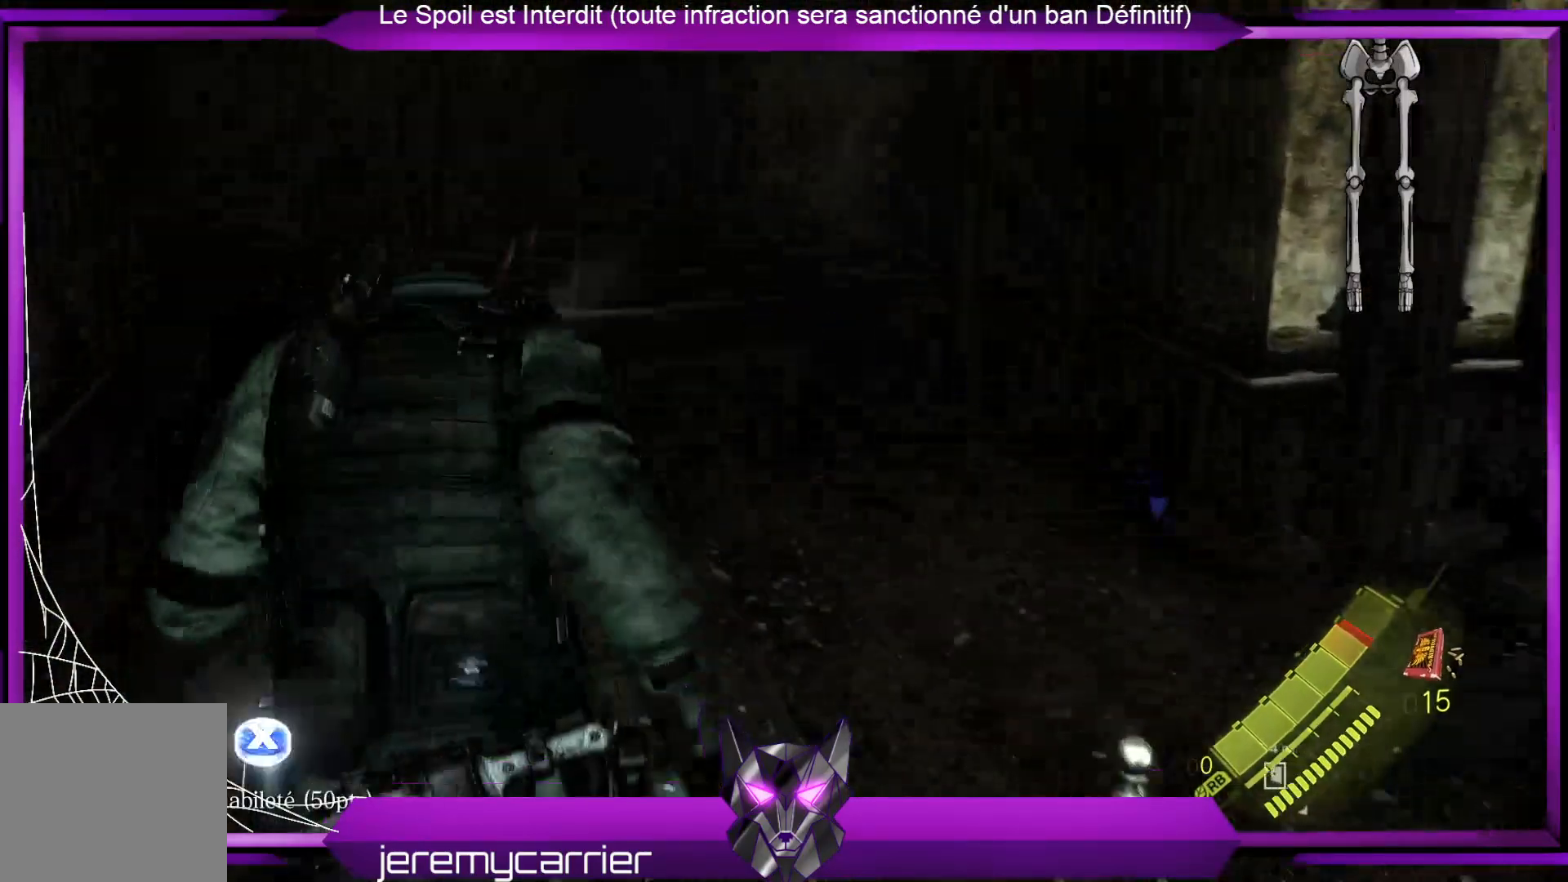
{"buttons": [], "left_stick": "up-right", "right_stick": "center", "events": [[66, "left_stick", "up-right"], [66, "right_stick", "center"], [200, "X", "down"], [334, "X", "up"]]}